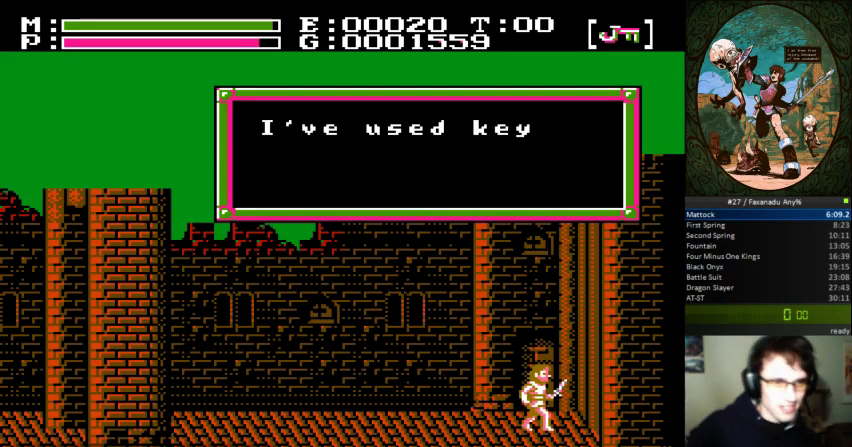
Gameplay with a controller (Nintendo layout); each line is a JSON object with the inputs held at the frame after it (dt_ms = milliseconds from this image to that frame). "events" lists button and stick changes between this image and that frame as [ms after this image, input, new state], when the widget could be followed in between. Not read: L3 R3.
{"dt_ms": 1000, "buttons": ["A", "DPAD_RIGHT"]}
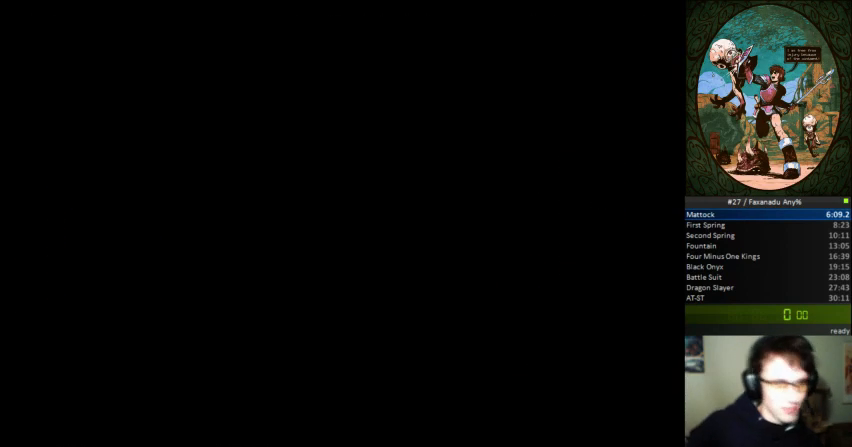
{"dt_ms": 500, "buttons": ["DPAD_RIGHT"], "events": [[33, "A", "up"]]}
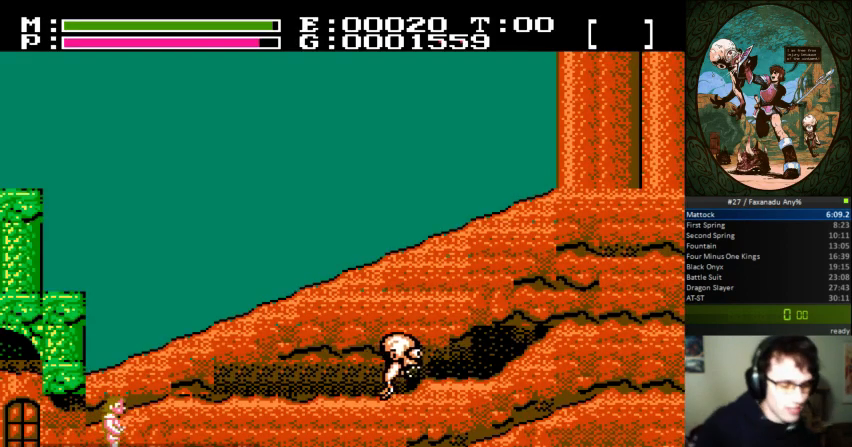
{"dt_ms": 500, "buttons": ["DPAD_RIGHT"], "events": []}
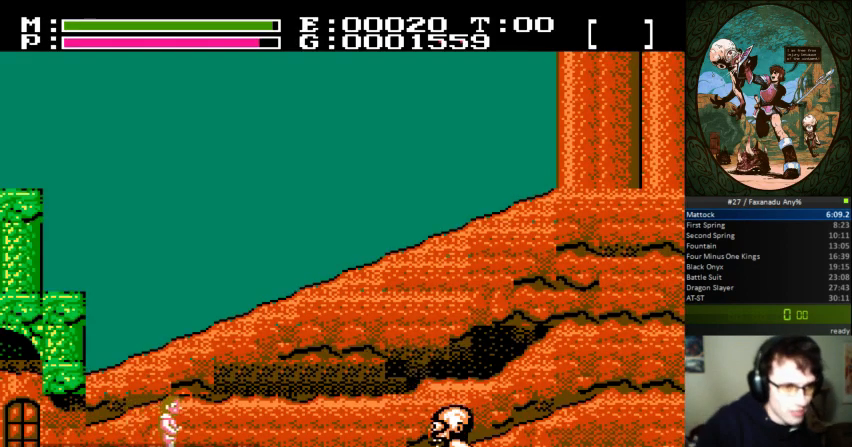
{"dt_ms": 500, "buttons": ["DPAD_RIGHT"], "events": []}
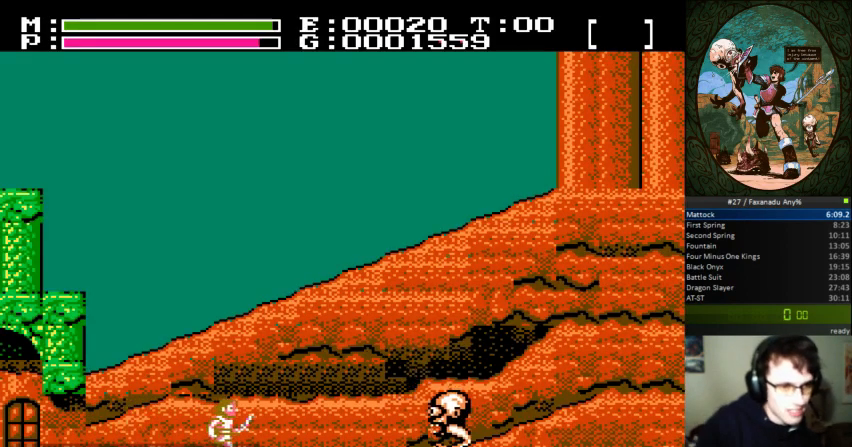
{"dt_ms": 500, "buttons": ["DPAD_RIGHT"], "events": []}
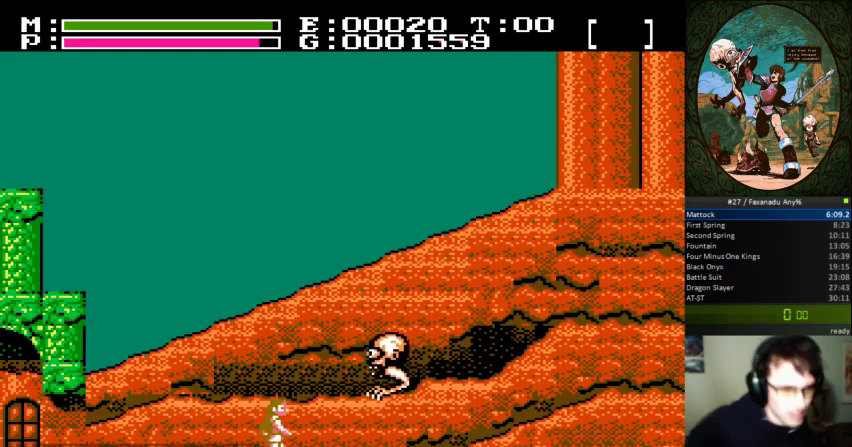
{"dt_ms": 500, "buttons": ["B", "DPAD_UP"], "events": [[33, "DPAD_RIGHT", "up"], [233, "DPAD_UP", "down"], [267, "B", "down"]]}
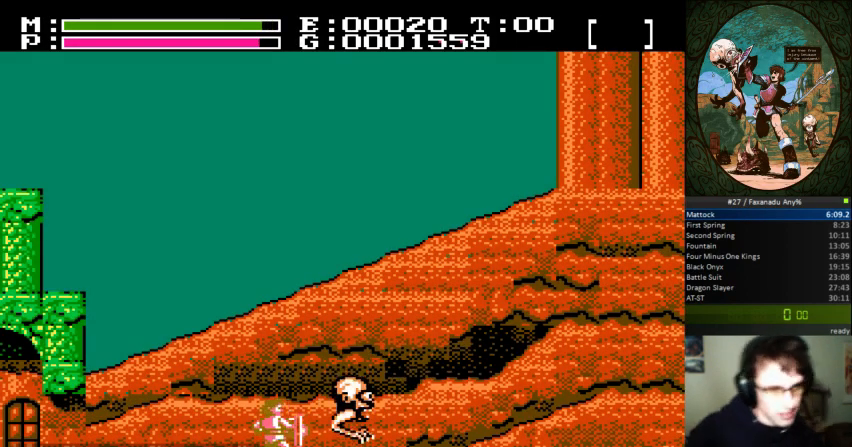
{"dt_ms": 500, "buttons": ["DPAD_RIGHT"], "events": [[67, "B", "up"], [67, "DPAD_UP", "up"], [200, "DPAD_RIGHT", "down"]]}
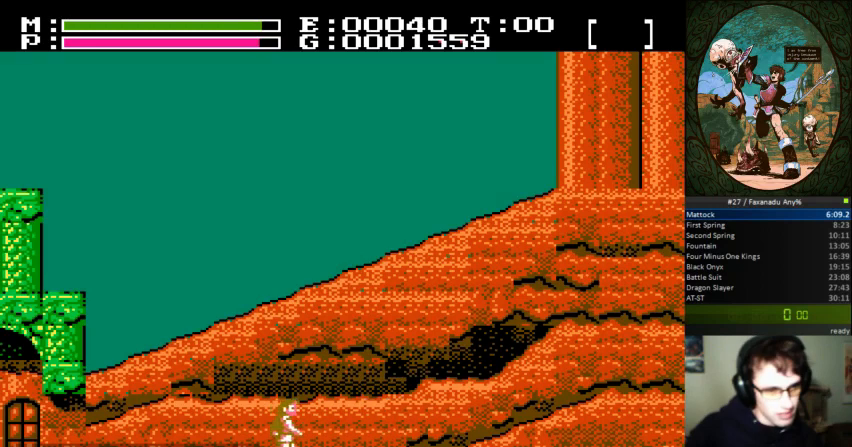
{"dt_ms": 500, "buttons": ["DPAD_RIGHT"], "events": []}
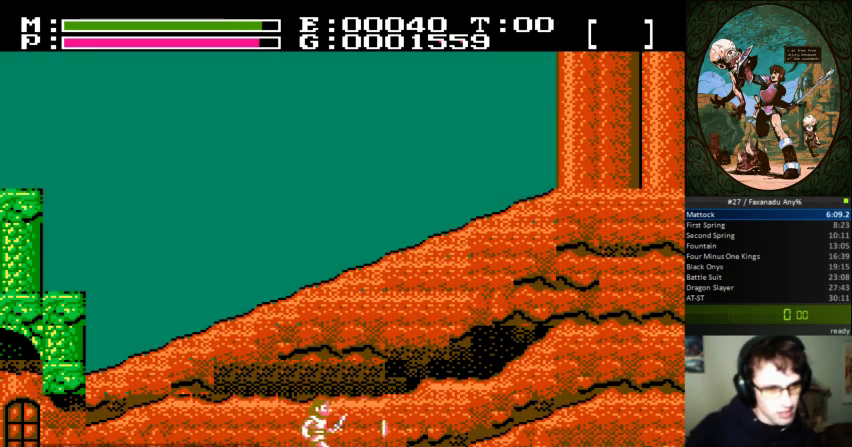
{"dt_ms": 500, "buttons": [], "events": [[267, "DPAD_RIGHT", "up"]]}
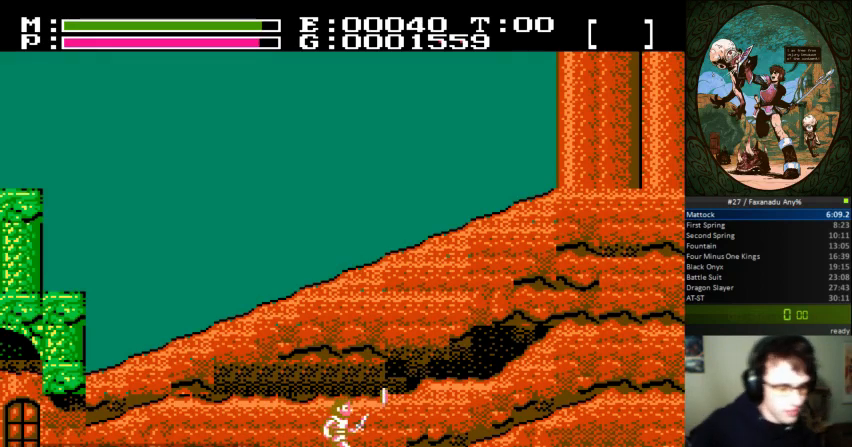
{"dt_ms": 500, "buttons": [], "events": []}
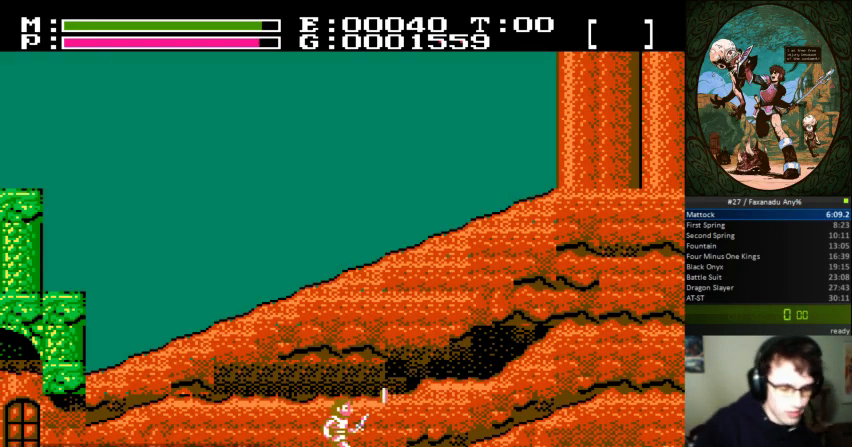
{"dt_ms": 500, "buttons": [], "events": []}
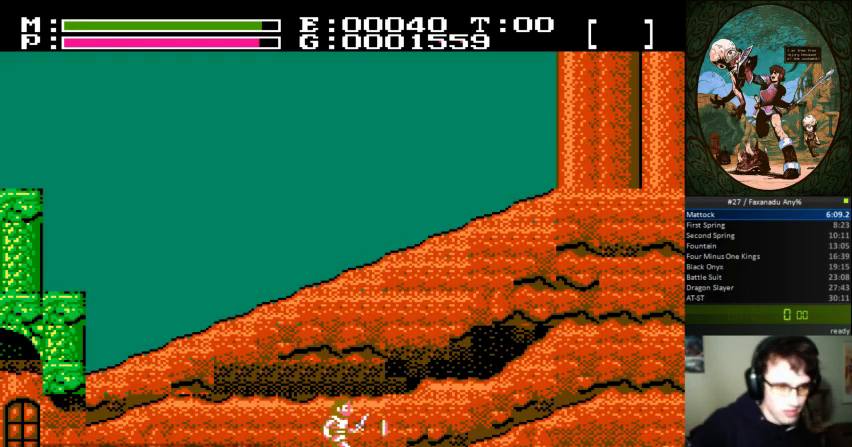
{"dt_ms": 500, "buttons": [], "events": []}
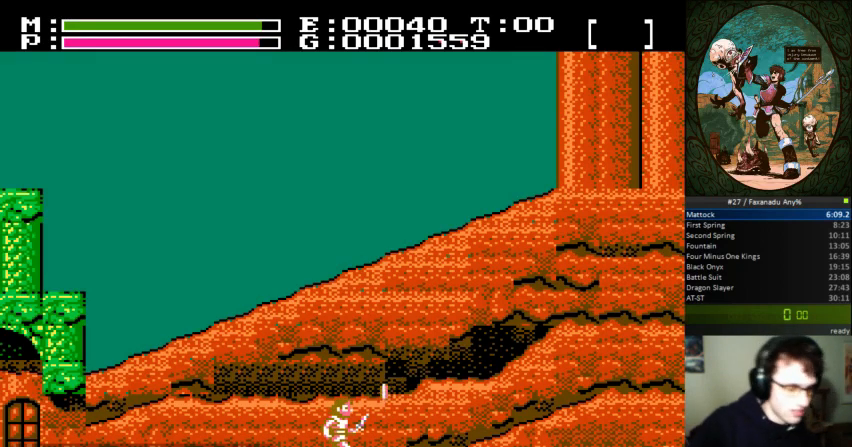
{"dt_ms": 500, "buttons": [], "events": []}
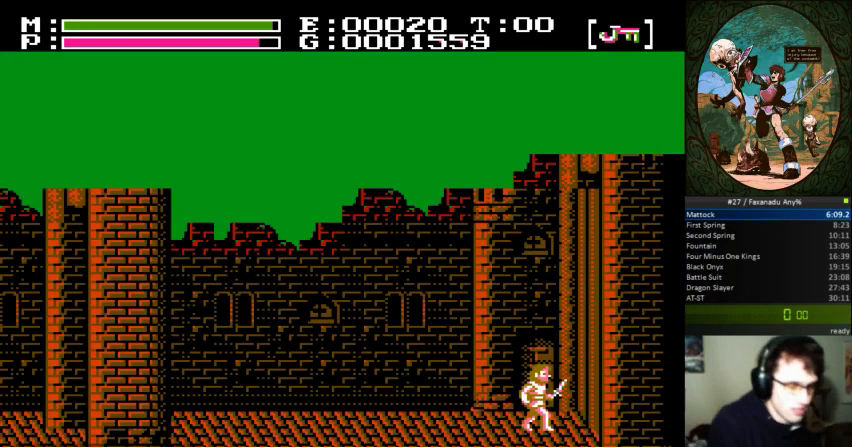
{"dt_ms": 500, "buttons": ["DPAD_UP"], "events": [[167, "DPAD_RIGHT", "down"], [300, "DPAD_RIGHT", "up"], [300, "DPAD_UP", "down"]]}
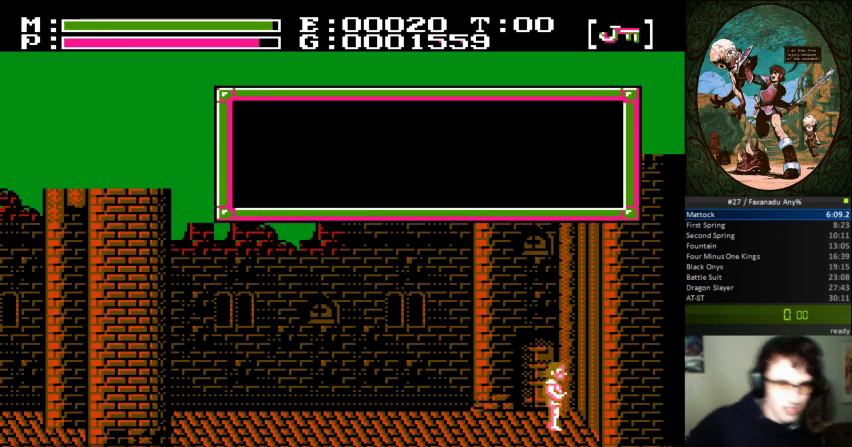
{"dt_ms": 500, "buttons": [], "events": [[33, "DPAD_UP", "up"]]}
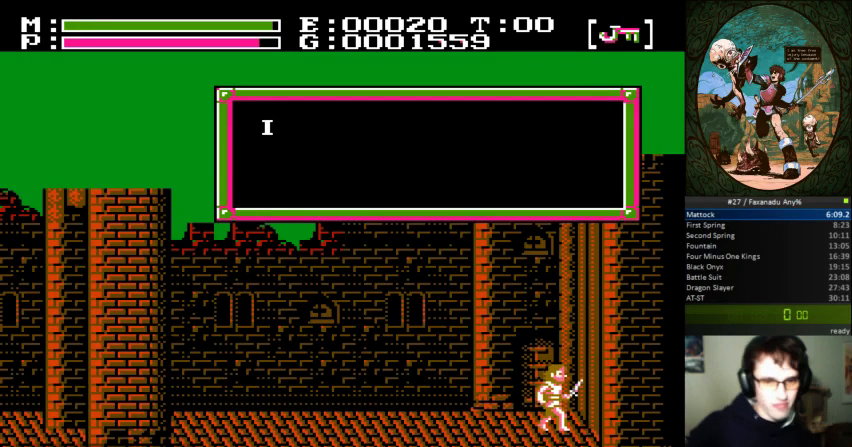
{"dt_ms": 500, "buttons": [], "events": []}
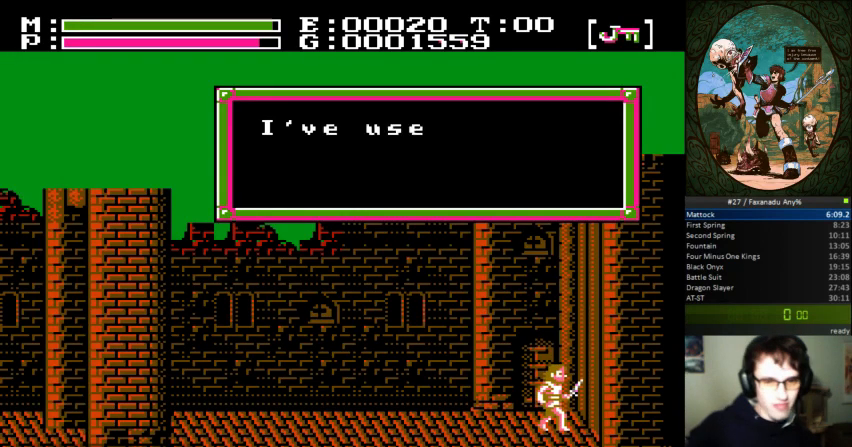
{"dt_ms": 500, "buttons": ["A", "DPAD_RIGHT"], "events": [[400, "A", "down"], [500, "DPAD_RIGHT", "down"]]}
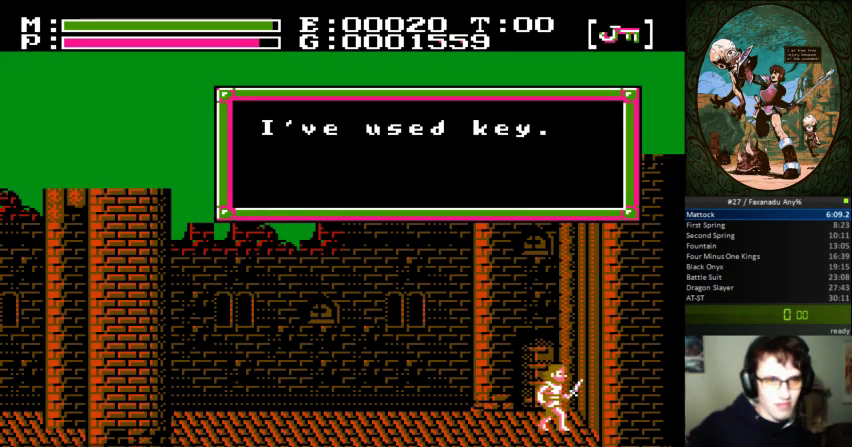
{"dt_ms": 500, "buttons": ["A", "DPAD_RIGHT"], "events": [[67, "A", "up"], [167, "A", "down"], [233, "A", "up"], [467, "A", "down"]]}
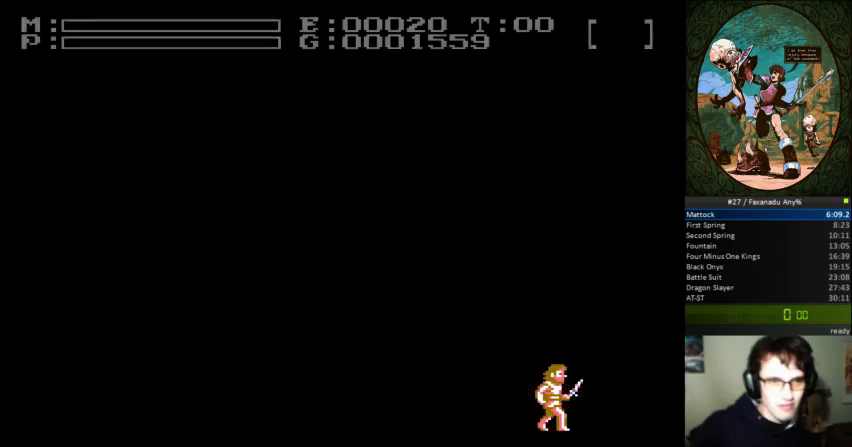
{"dt_ms": 500, "buttons": ["DPAD_RIGHT"], "events": [[67, "B", "down"], [467, "A", "up"], [467, "B", "up"]]}
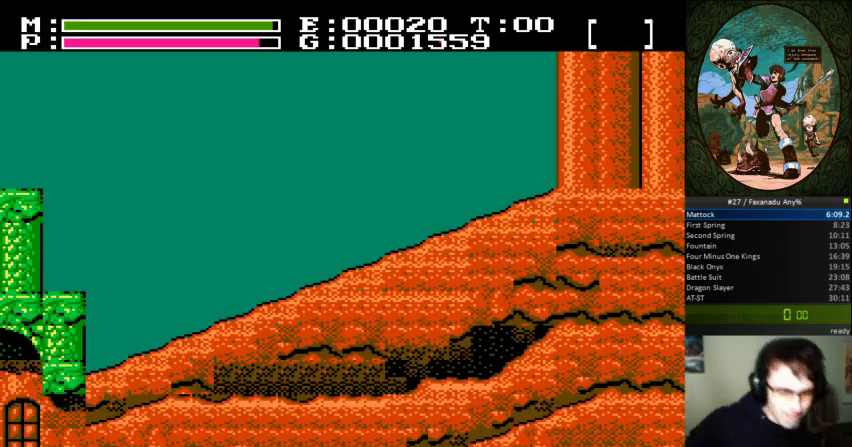
{"dt_ms": 500, "buttons": ["DPAD_RIGHT"], "events": []}
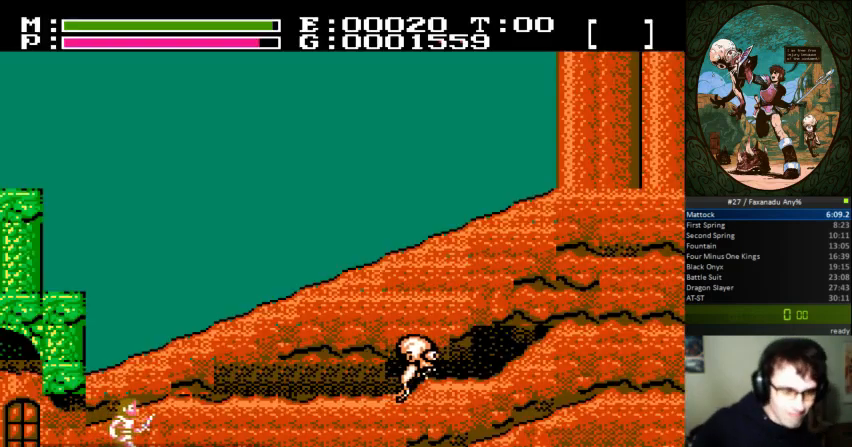
{"dt_ms": 500, "buttons": ["DPAD_RIGHT"], "events": []}
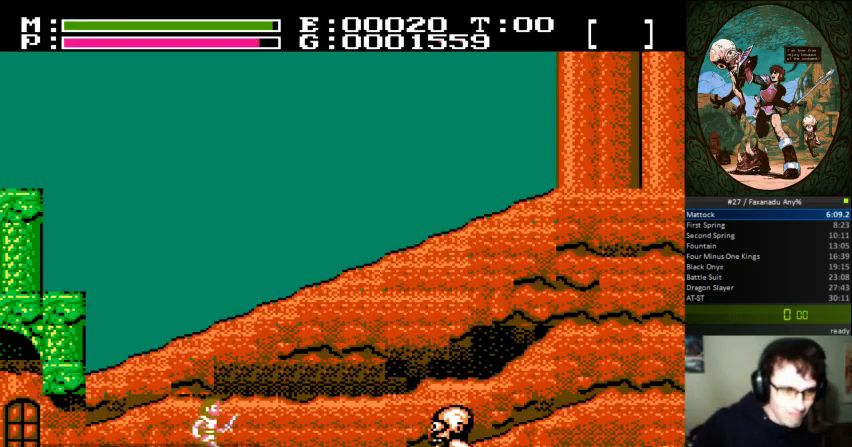
{"dt_ms": 500, "buttons": ["DPAD_RIGHT"], "events": []}
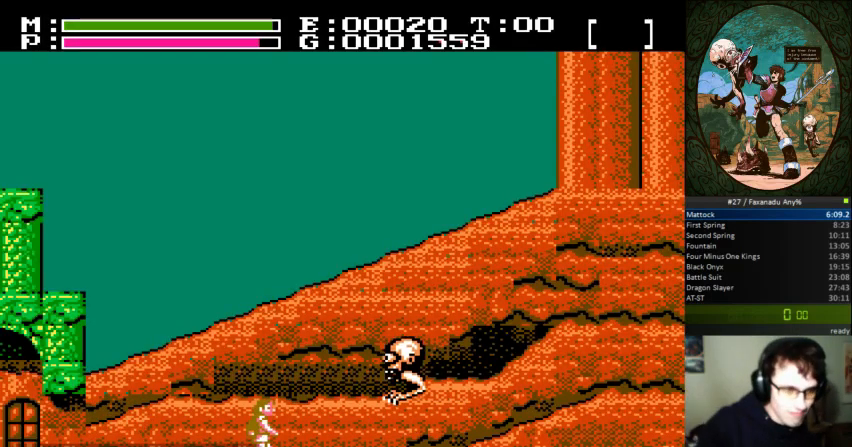
{"dt_ms": 500, "buttons": ["B", "DPAD_UP"], "events": [[333, "DPAD_RIGHT", "up"], [333, "DPAD_UP", "down"], [367, "B", "down"], [433, "B", "up"], [500, "B", "down"]]}
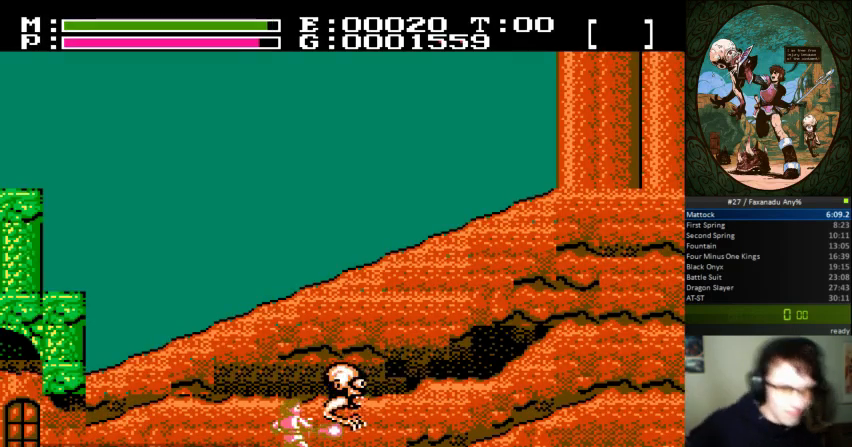
{"dt_ms": 500, "buttons": [], "events": [[100, "B", "up"], [133, "DPAD_UP", "up"]]}
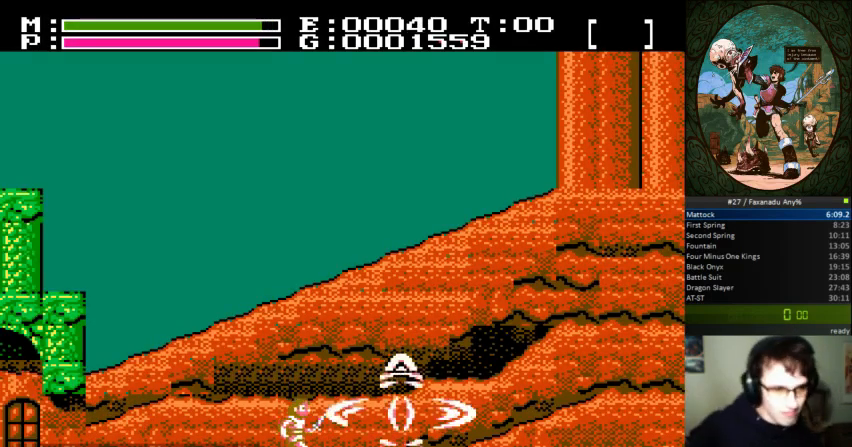
{"dt_ms": 500, "buttons": ["DPAD_RIGHT"], "events": [[367, "DPAD_RIGHT", "down"]]}
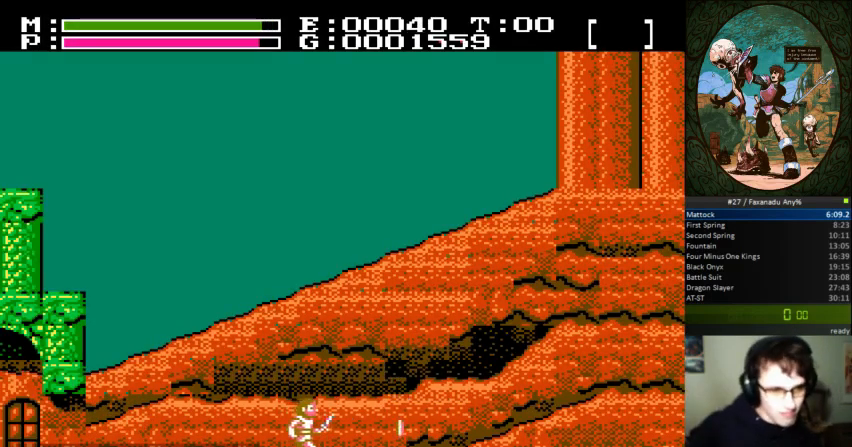
{"dt_ms": 500, "buttons": [], "events": [[333, "DPAD_RIGHT", "up"]]}
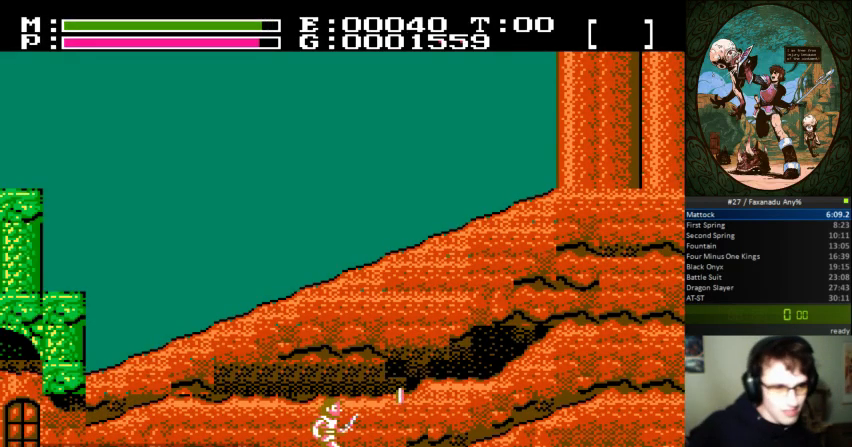
{"dt_ms": 500, "buttons": [], "events": []}